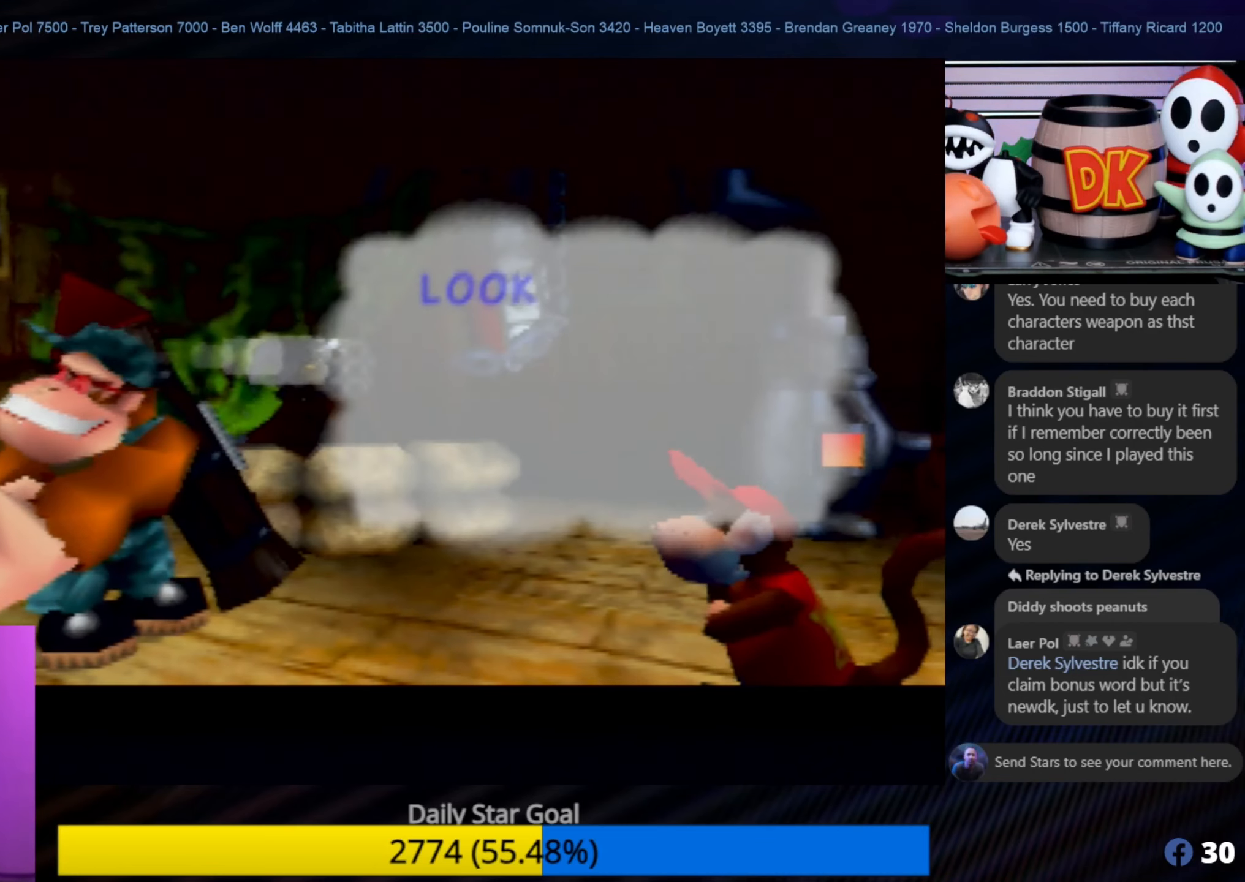
Gameplay with a controller (Nintendo layout); each line is a JSON object with the inputs held at the frame after it. "events" lists button and stick changes between this image and that frame as [ms after this image, input, new state], when the widget could be followed in between. Not read: L1 L3 R3.
{"buttons": [], "left_stick": "center", "events": [[250, "A", "down"], [384, "A", "up"]]}
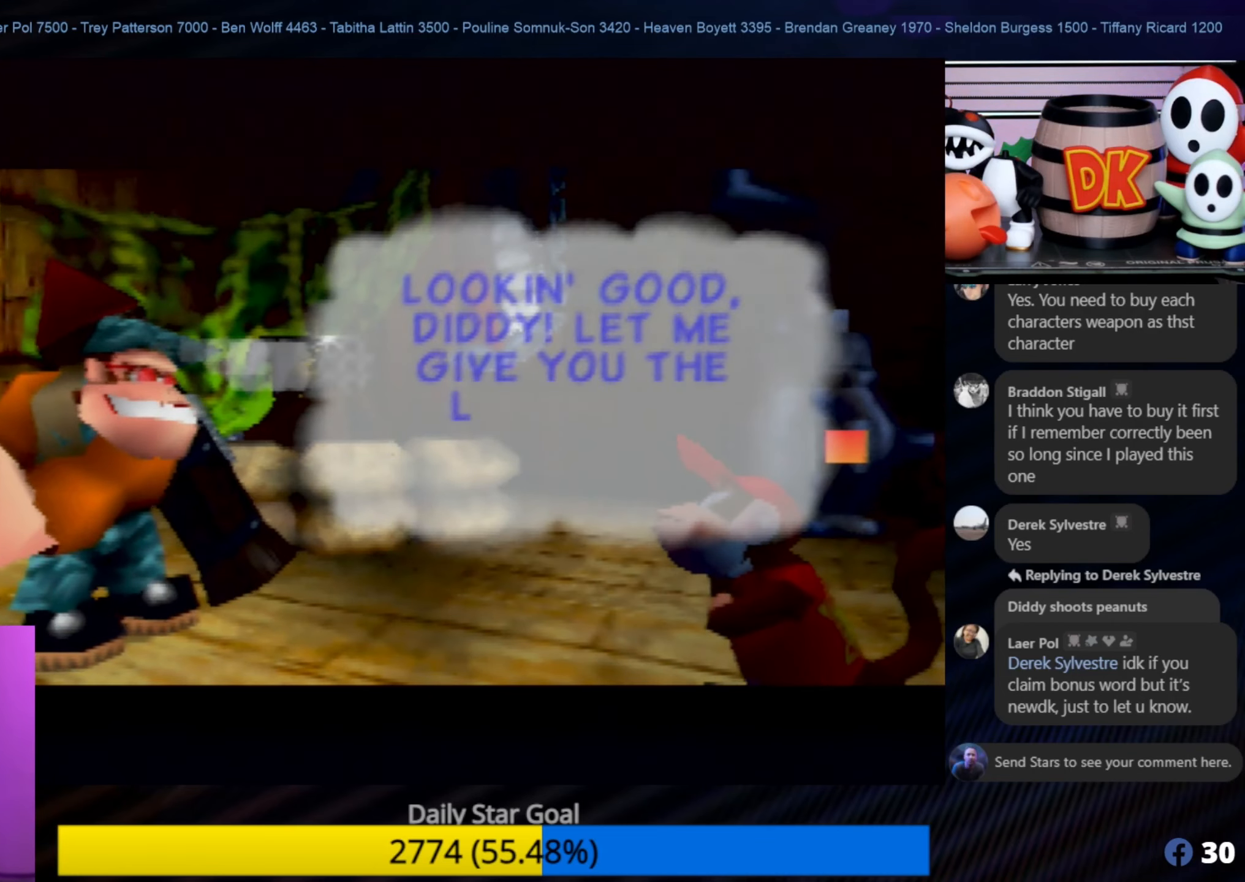
{"buttons": [], "left_stick": "center", "events": []}
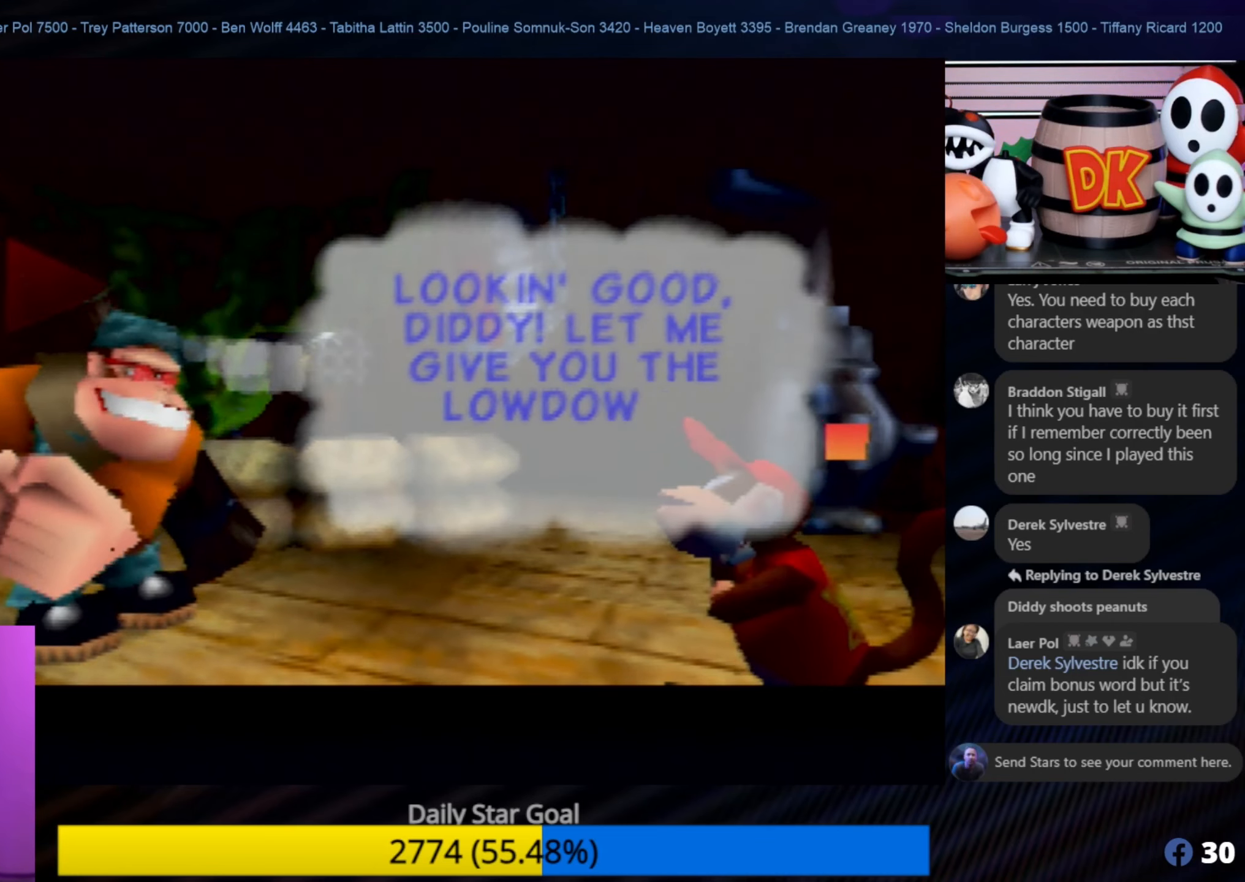
{"buttons": [], "left_stick": "center", "events": [[267, "A", "down"], [384, "A", "up"]]}
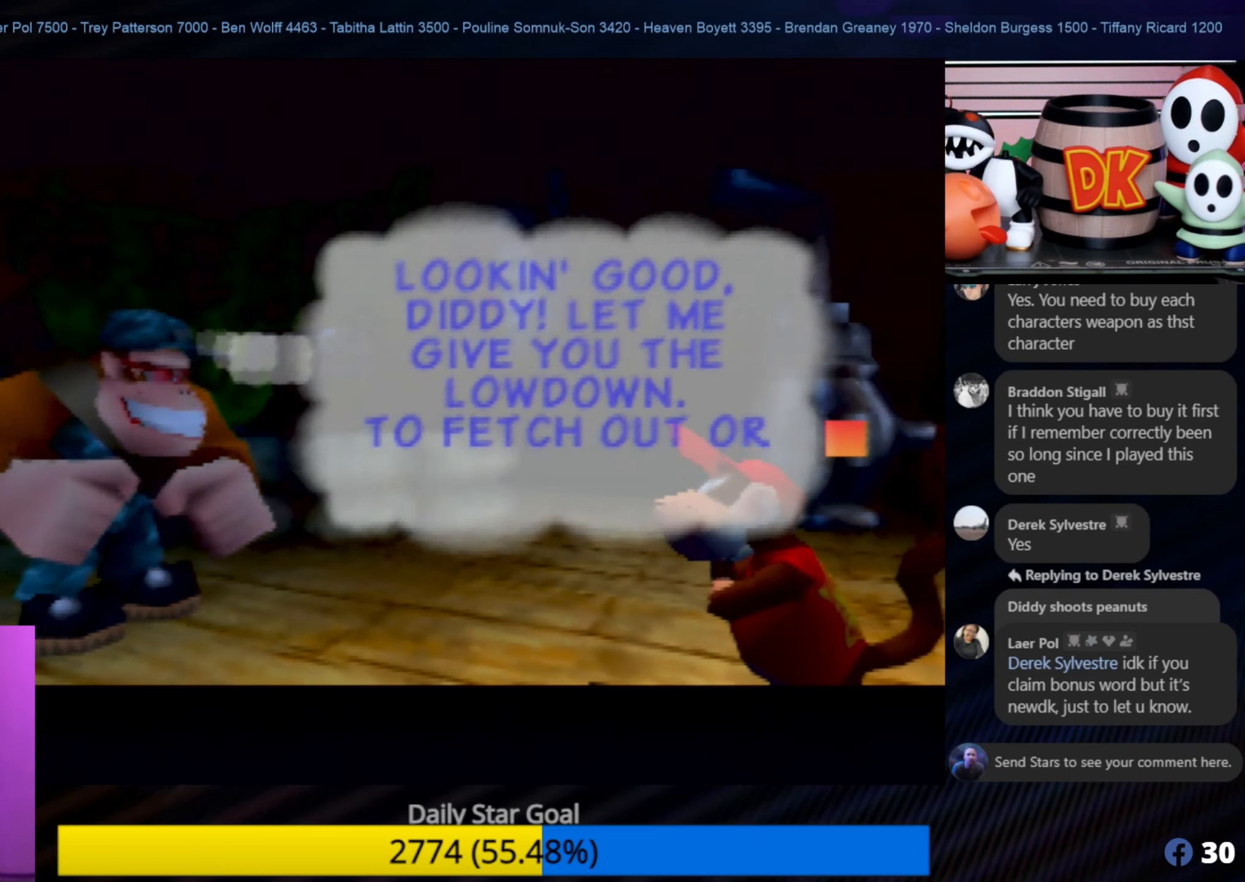
{"buttons": [], "left_stick": "center", "events": []}
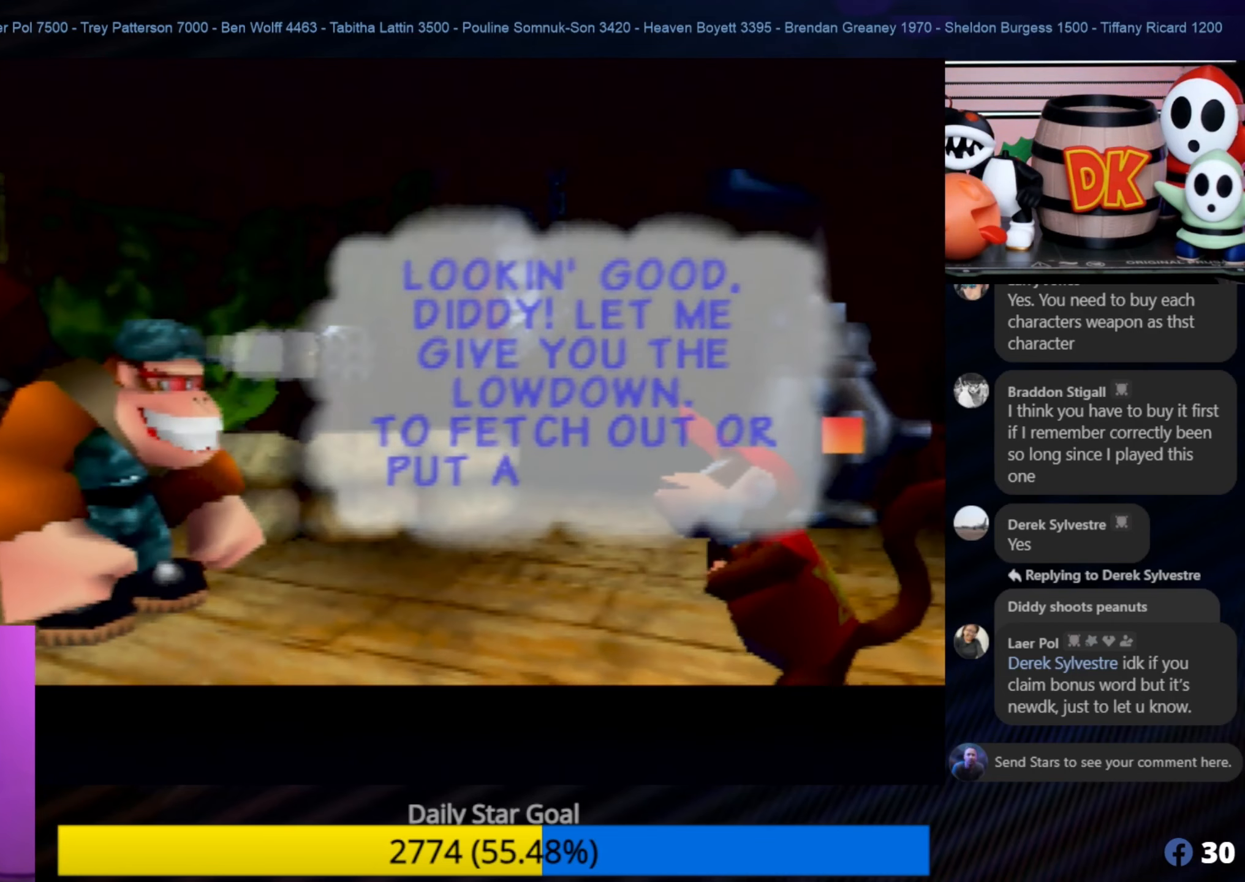
{"buttons": [], "left_stick": "center", "events": []}
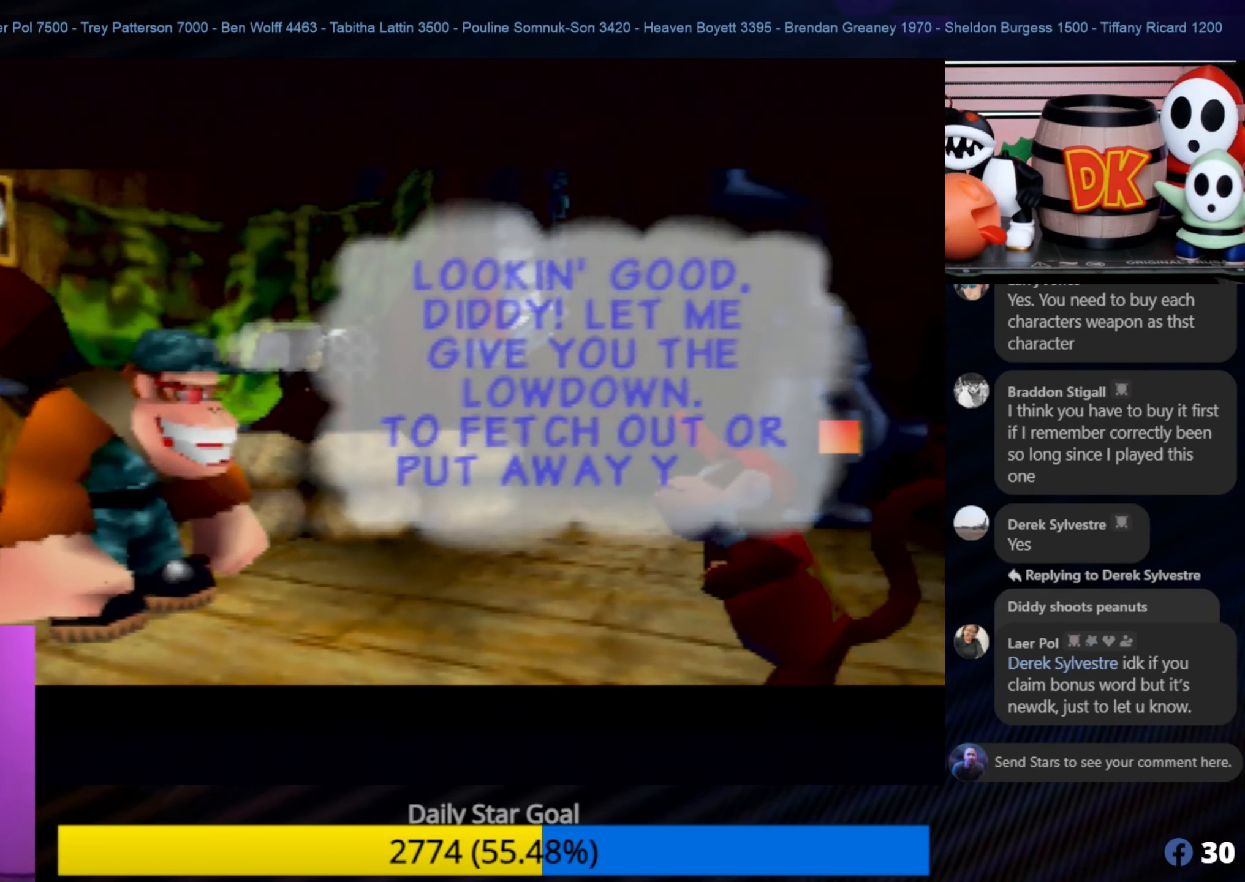
{"buttons": [], "left_stick": "center", "events": [[17, "A", "down"], [134, "A", "up"]]}
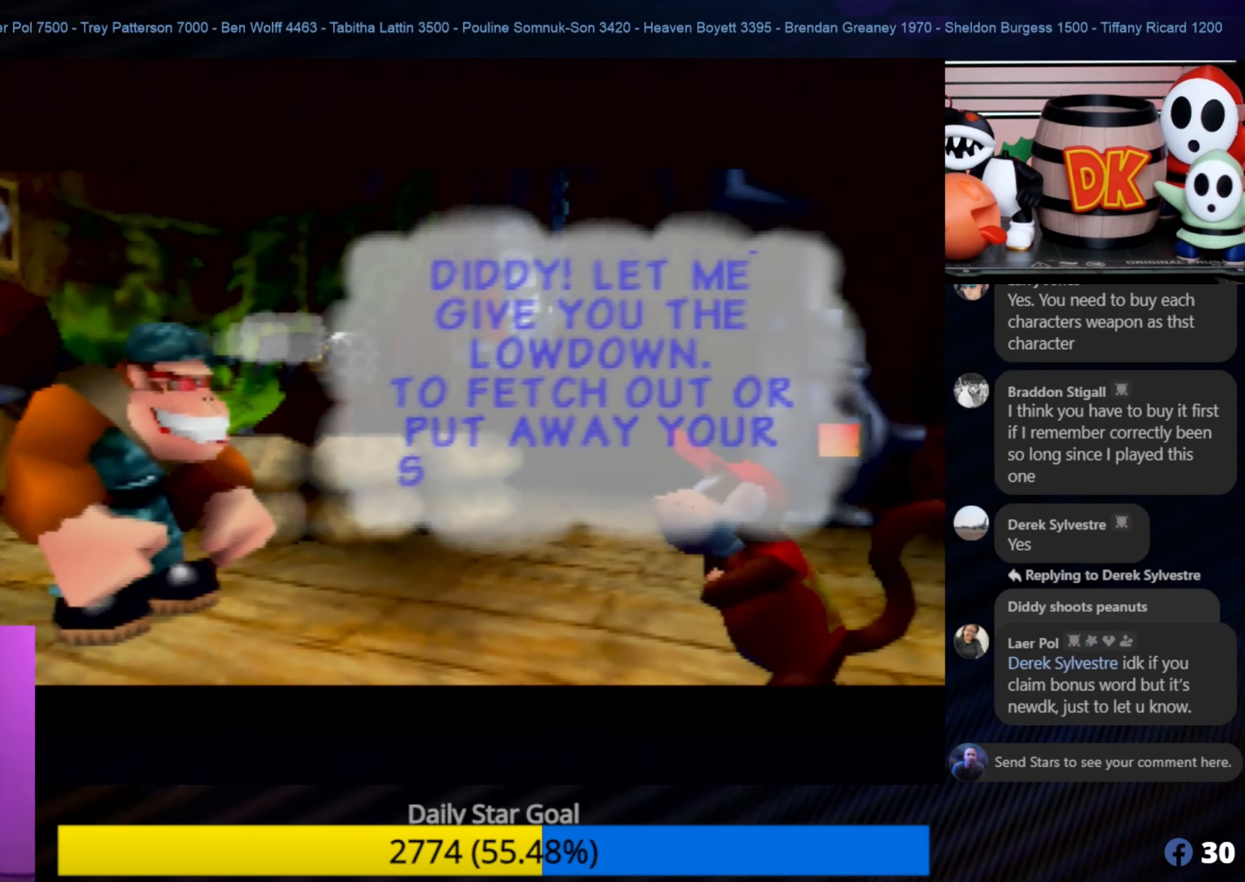
{"buttons": [], "left_stick": "center", "events": []}
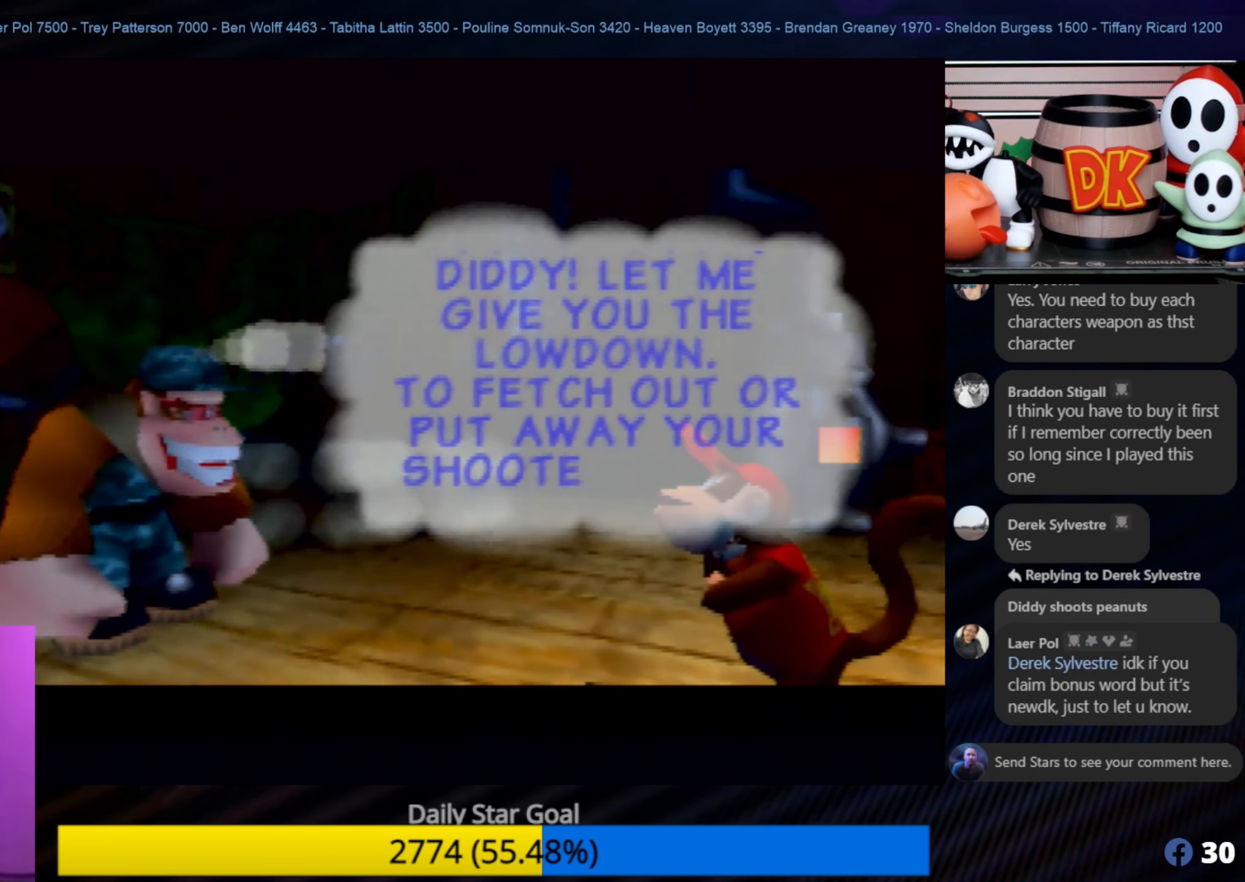
{"buttons": [], "left_stick": "center", "events": [[133, "A", "down"], [216, "A", "up"]]}
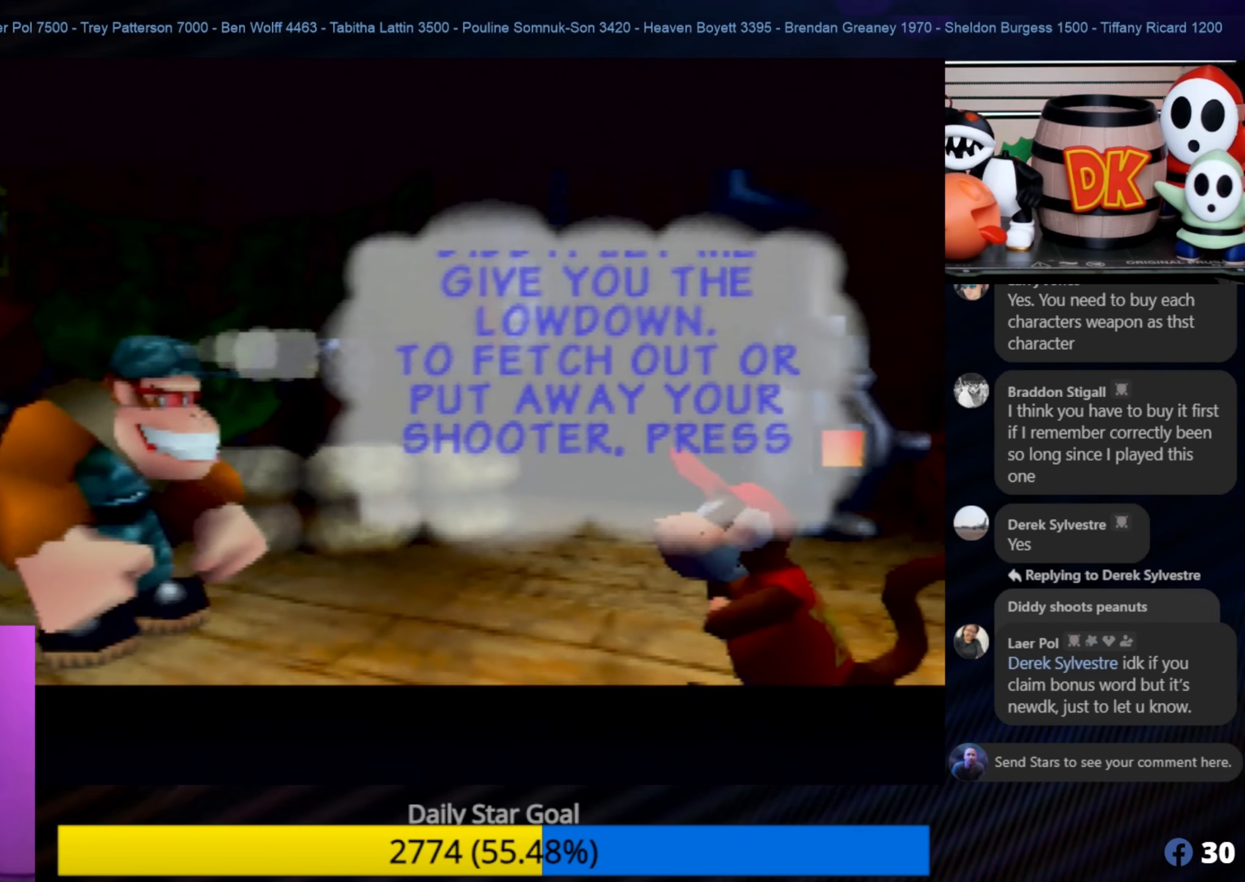
{"buttons": [], "left_stick": "center", "events": []}
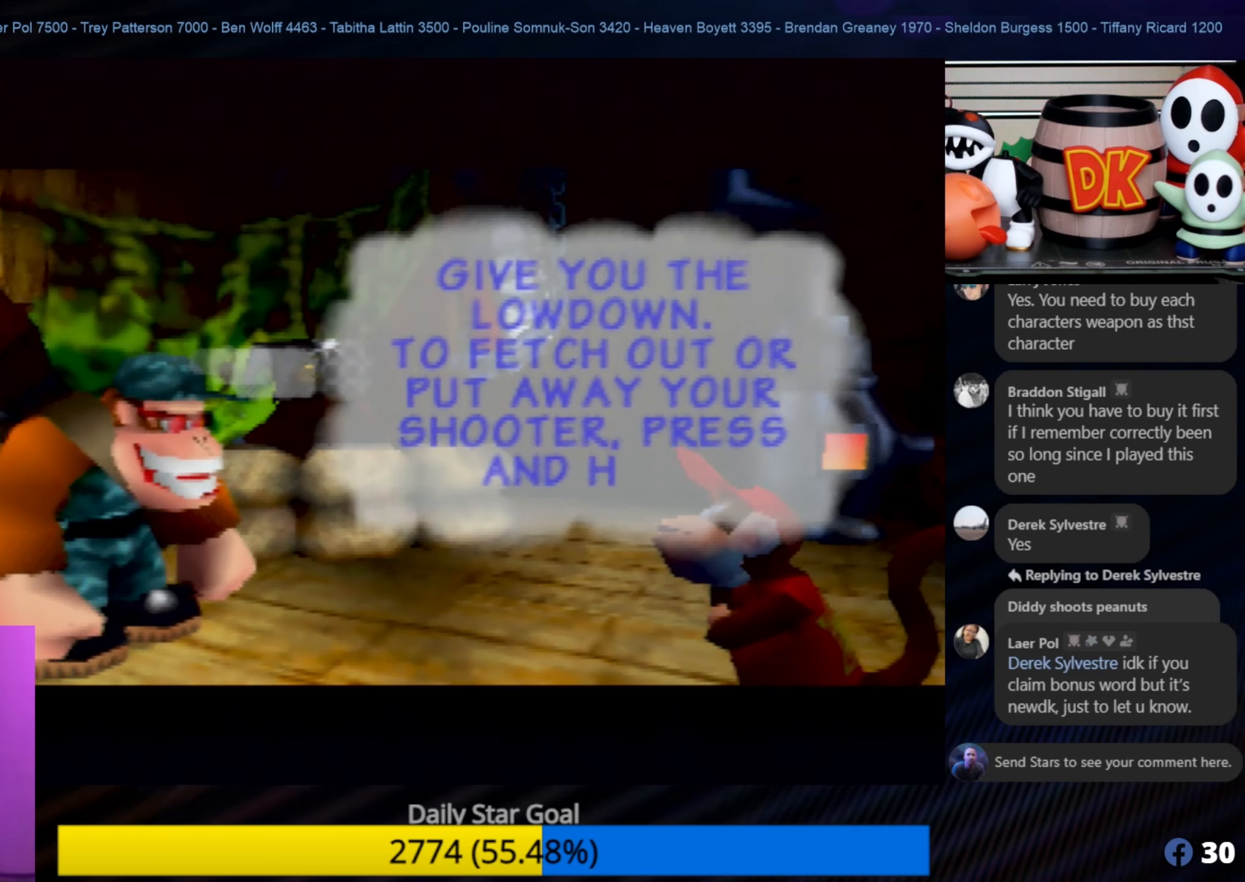
{"buttons": [], "left_stick": "center", "events": []}
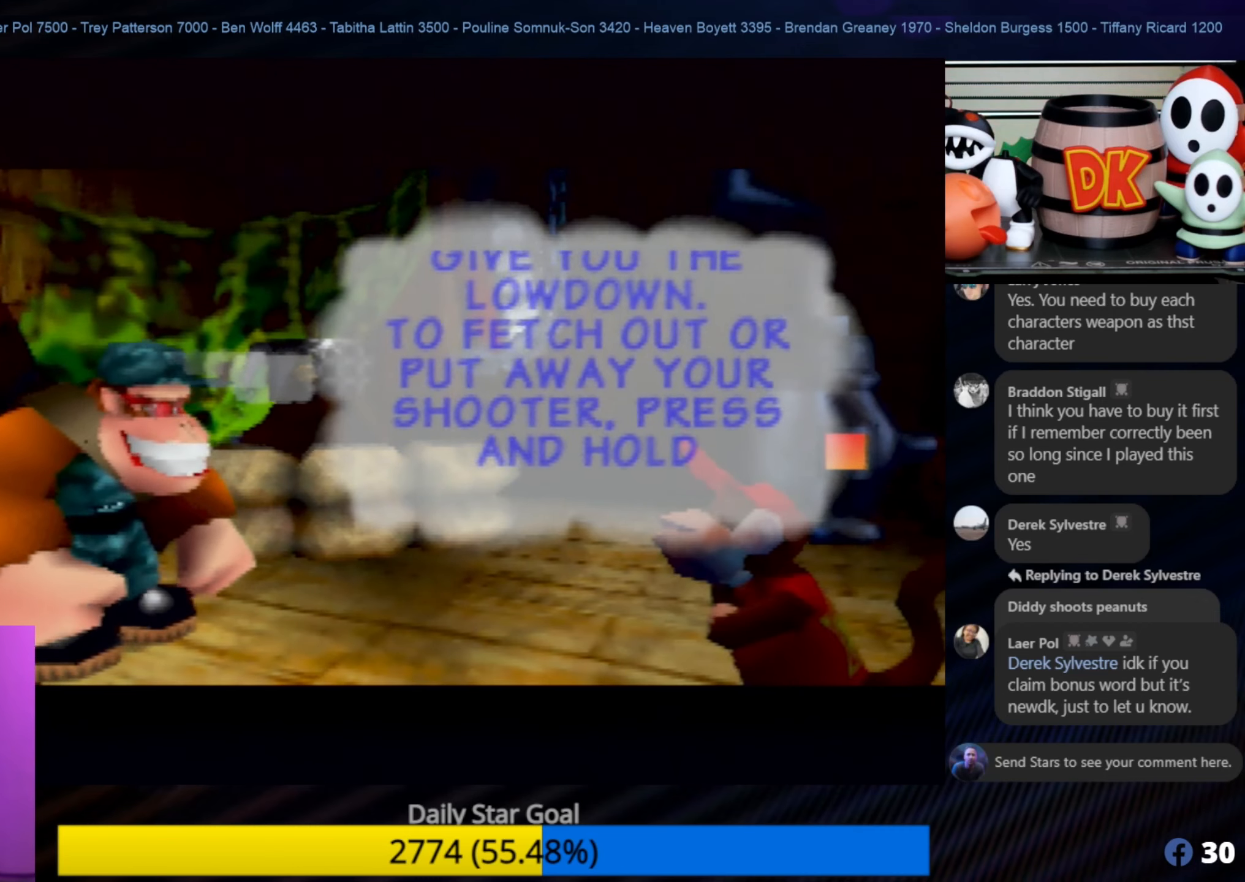
{"buttons": [], "left_stick": "center", "events": []}
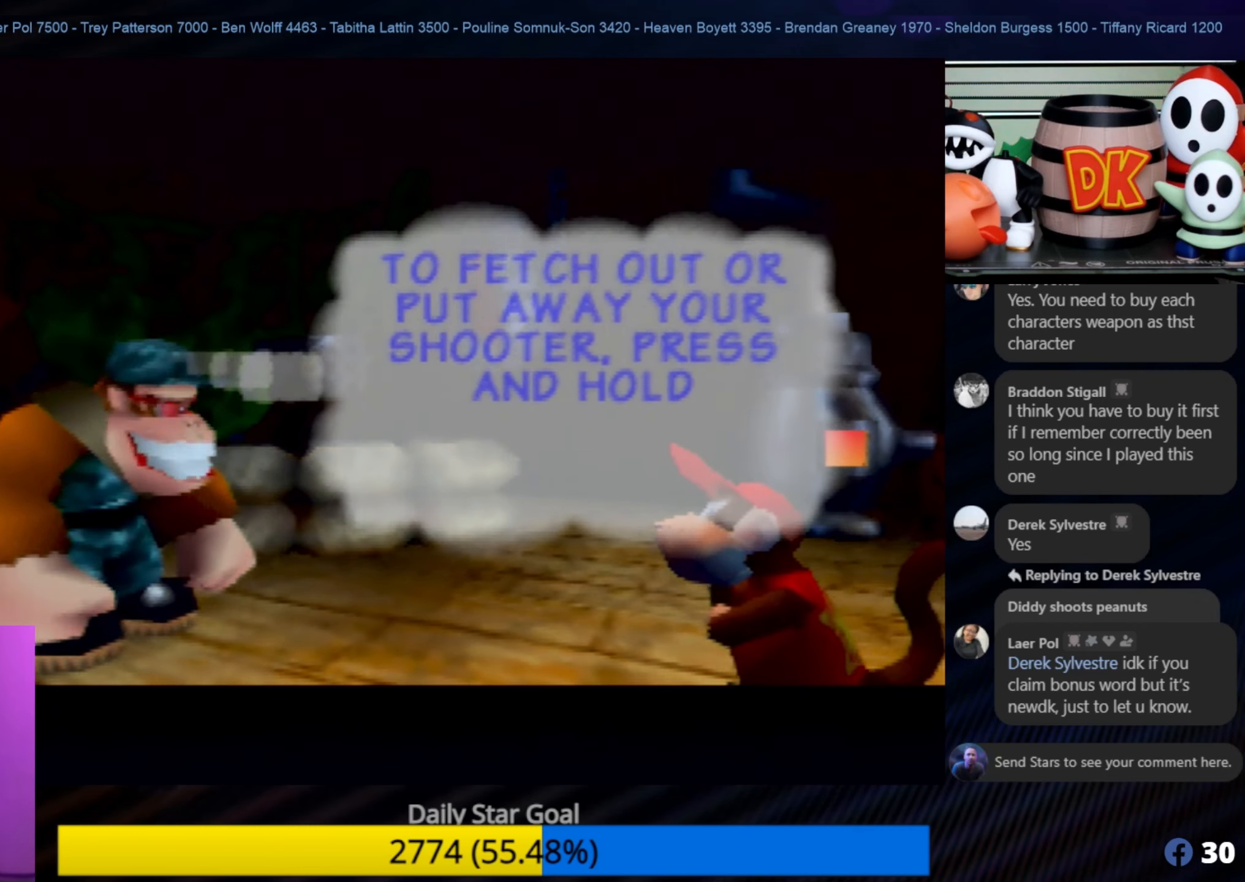
{"buttons": [], "left_stick": "center", "events": [[33, "A", "down"], [133, "A", "up"]]}
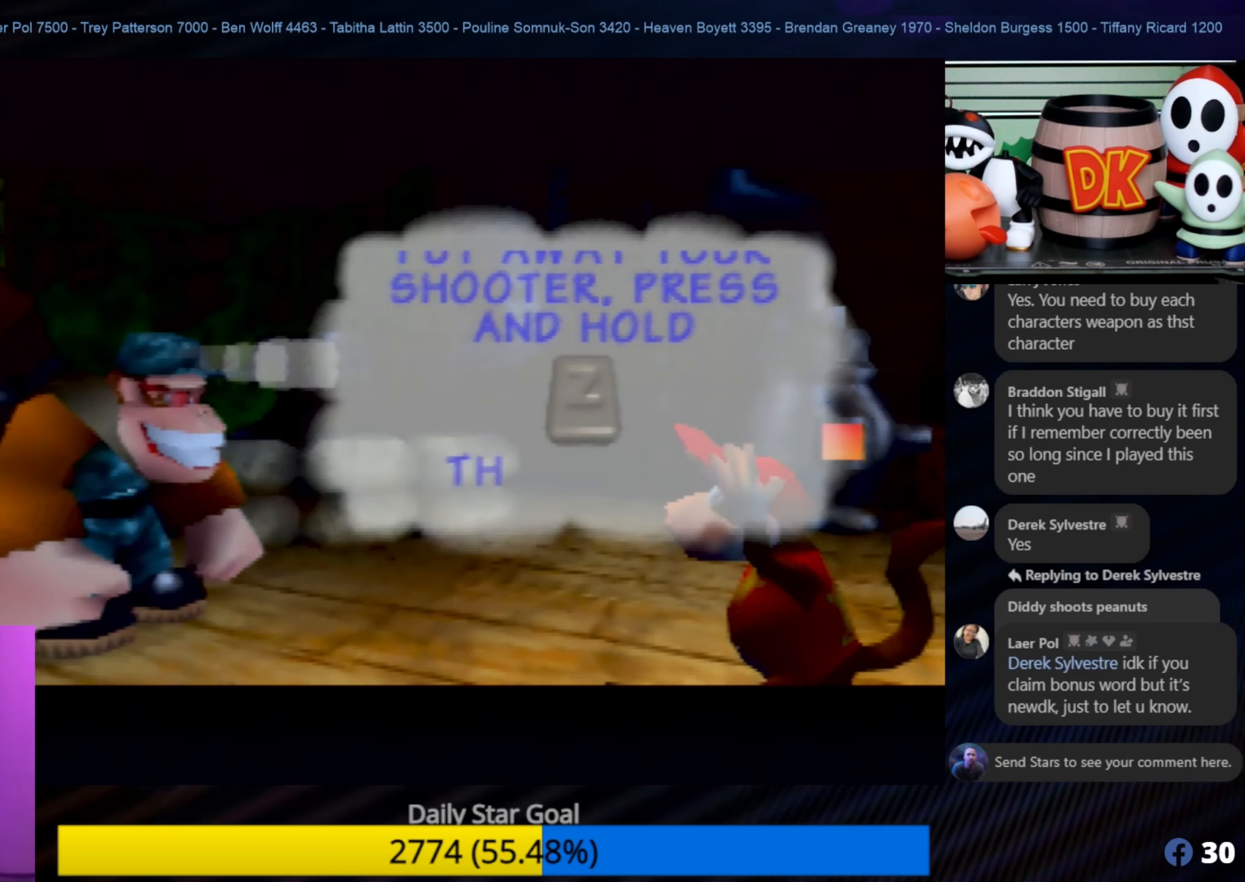
{"buttons": [], "left_stick": "center", "events": []}
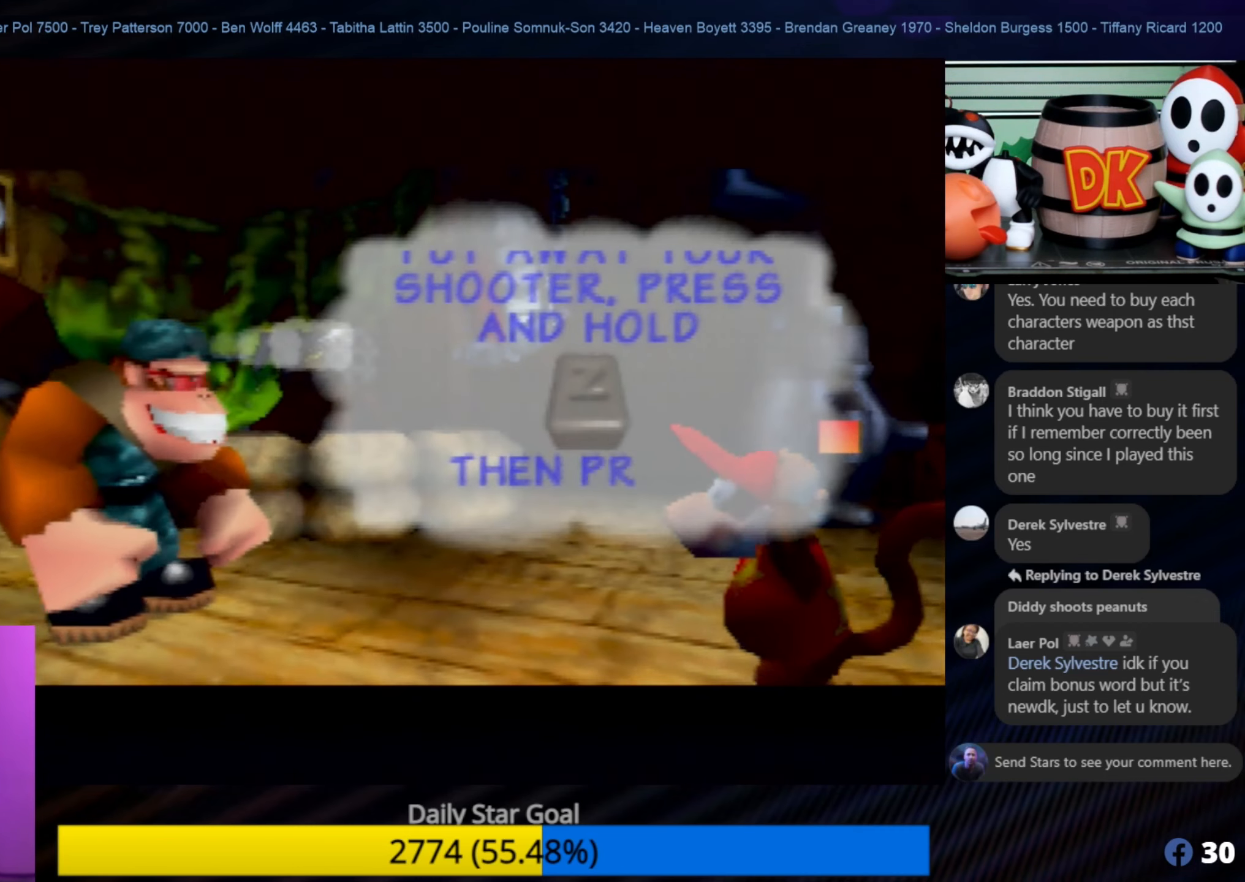
{"buttons": [], "left_stick": "center", "events": []}
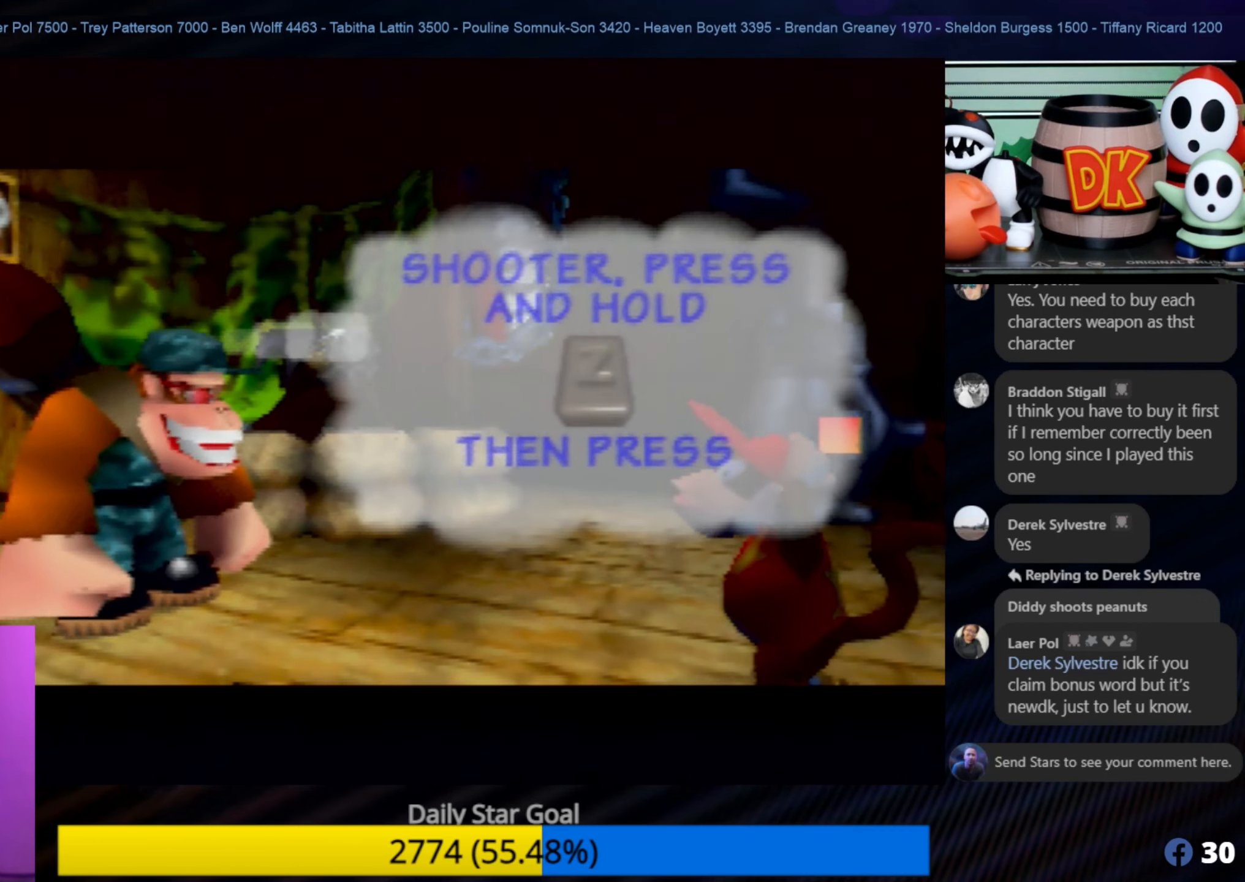
{"buttons": [], "left_stick": "center", "events": []}
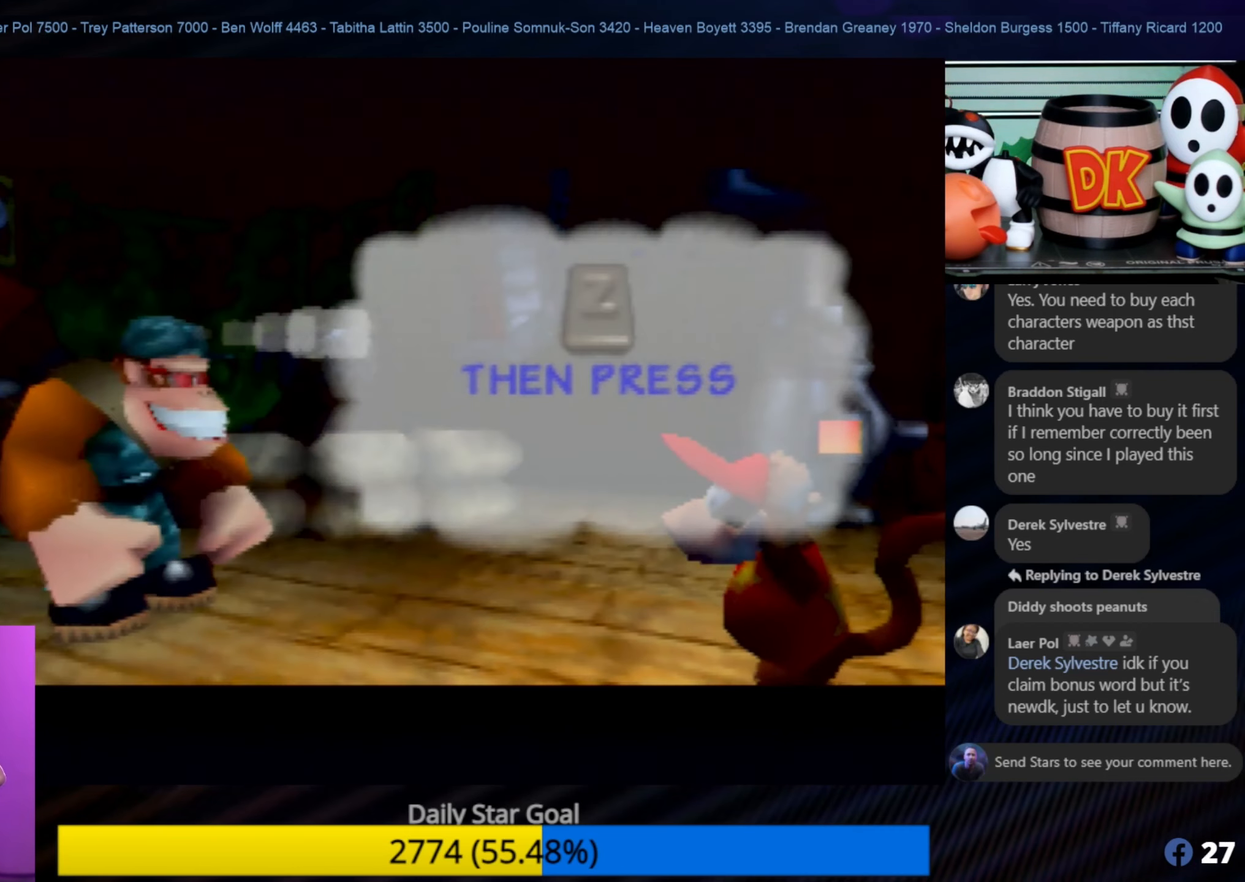
{"buttons": [], "left_stick": "center", "events": []}
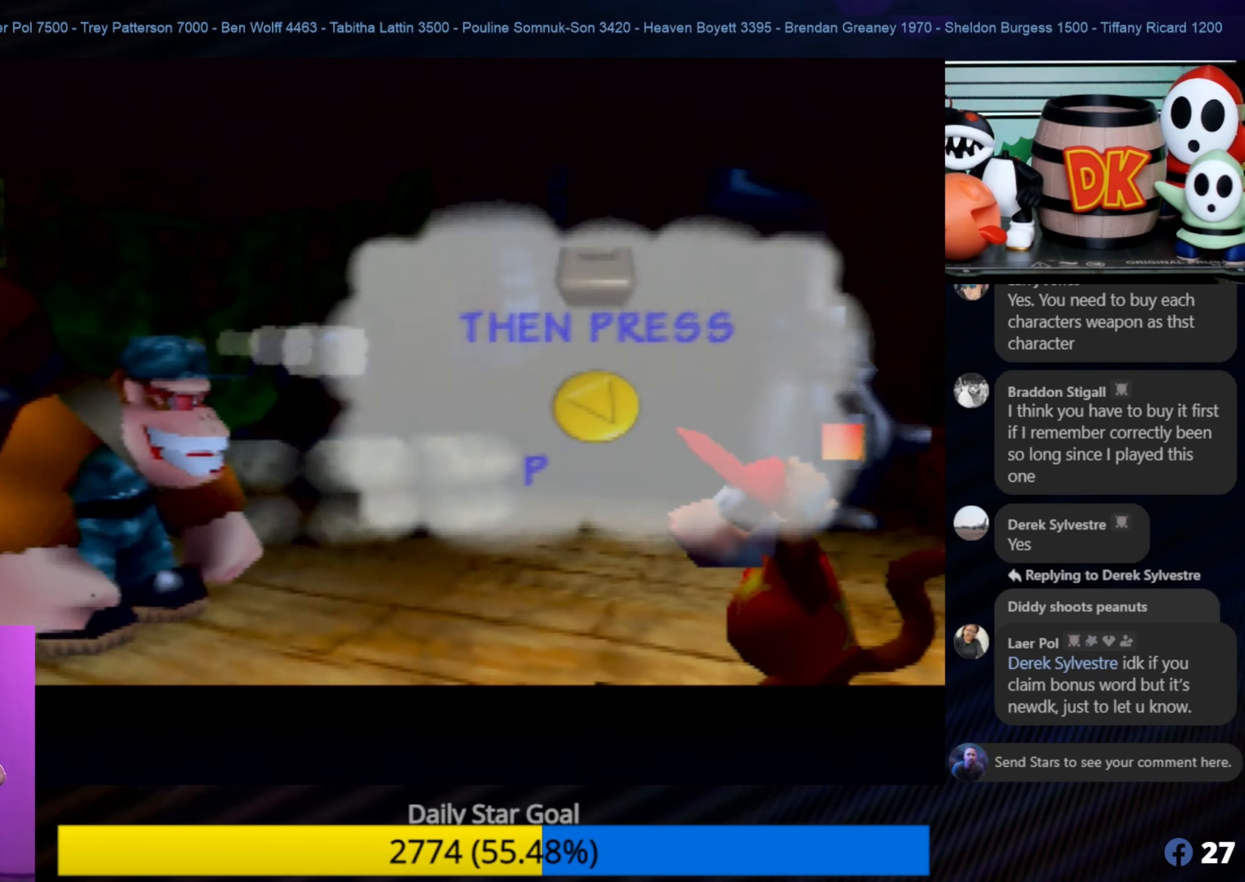
{"buttons": [], "left_stick": "center", "events": []}
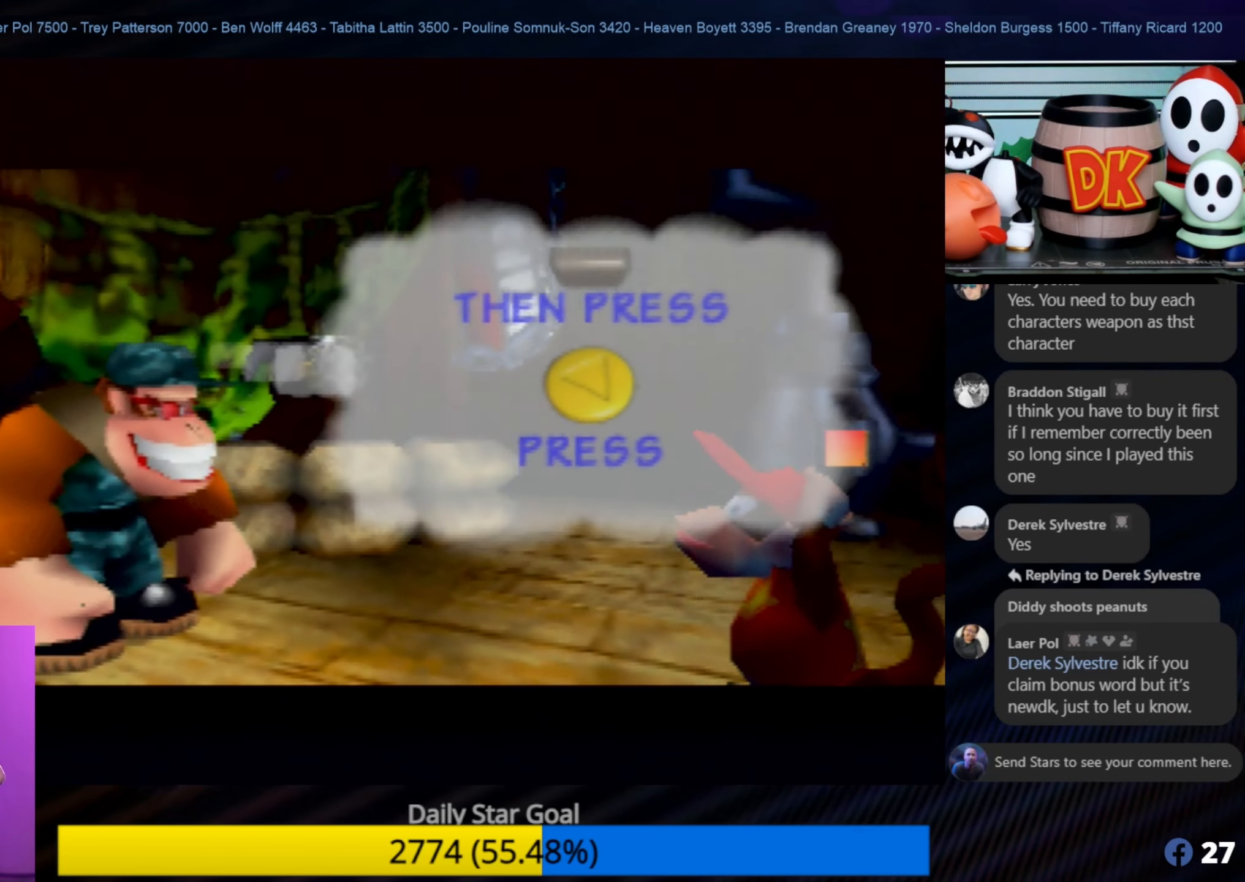
{"buttons": [], "left_stick": "center", "events": []}
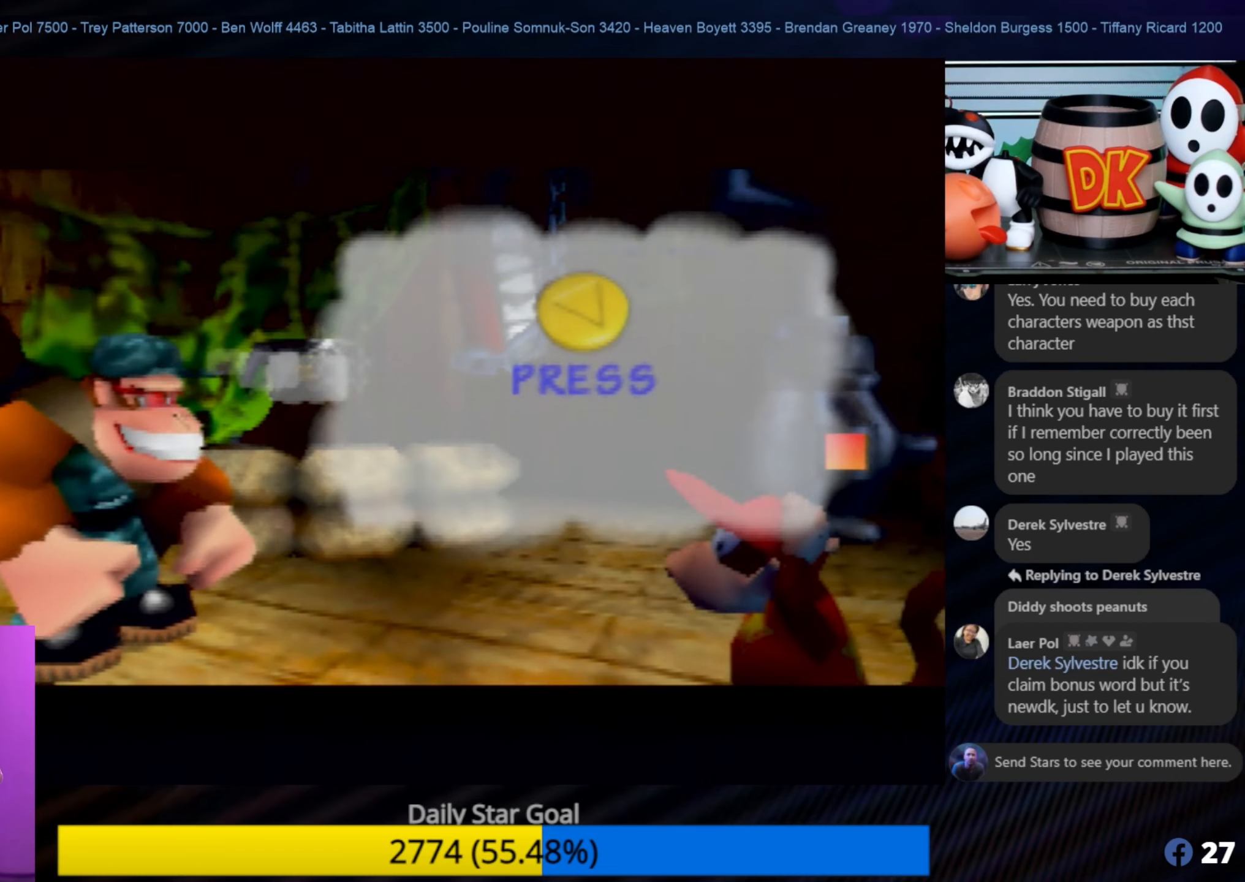
{"buttons": [], "left_stick": "center", "events": []}
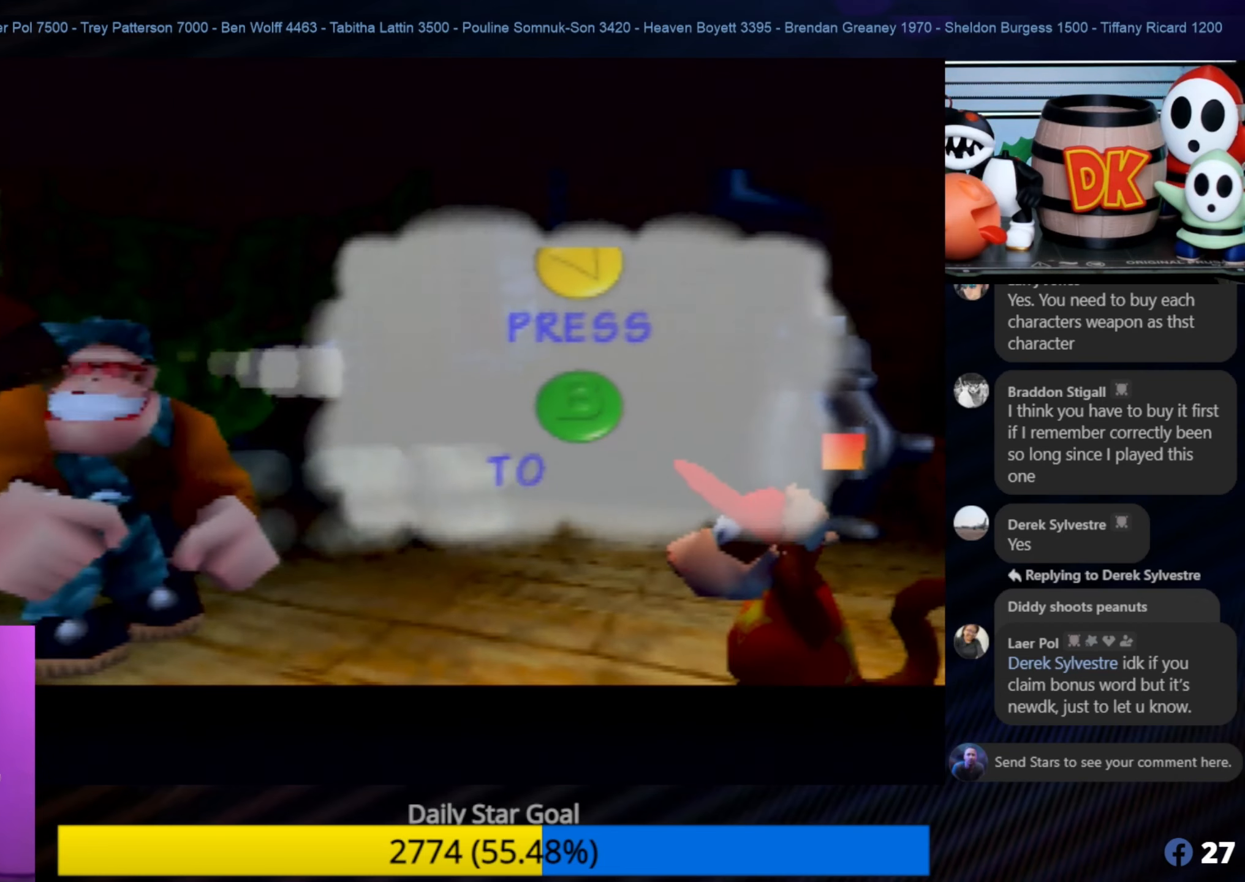
{"buttons": [], "left_stick": "center", "events": [[17, "A", "down"], [150, "A", "up"]]}
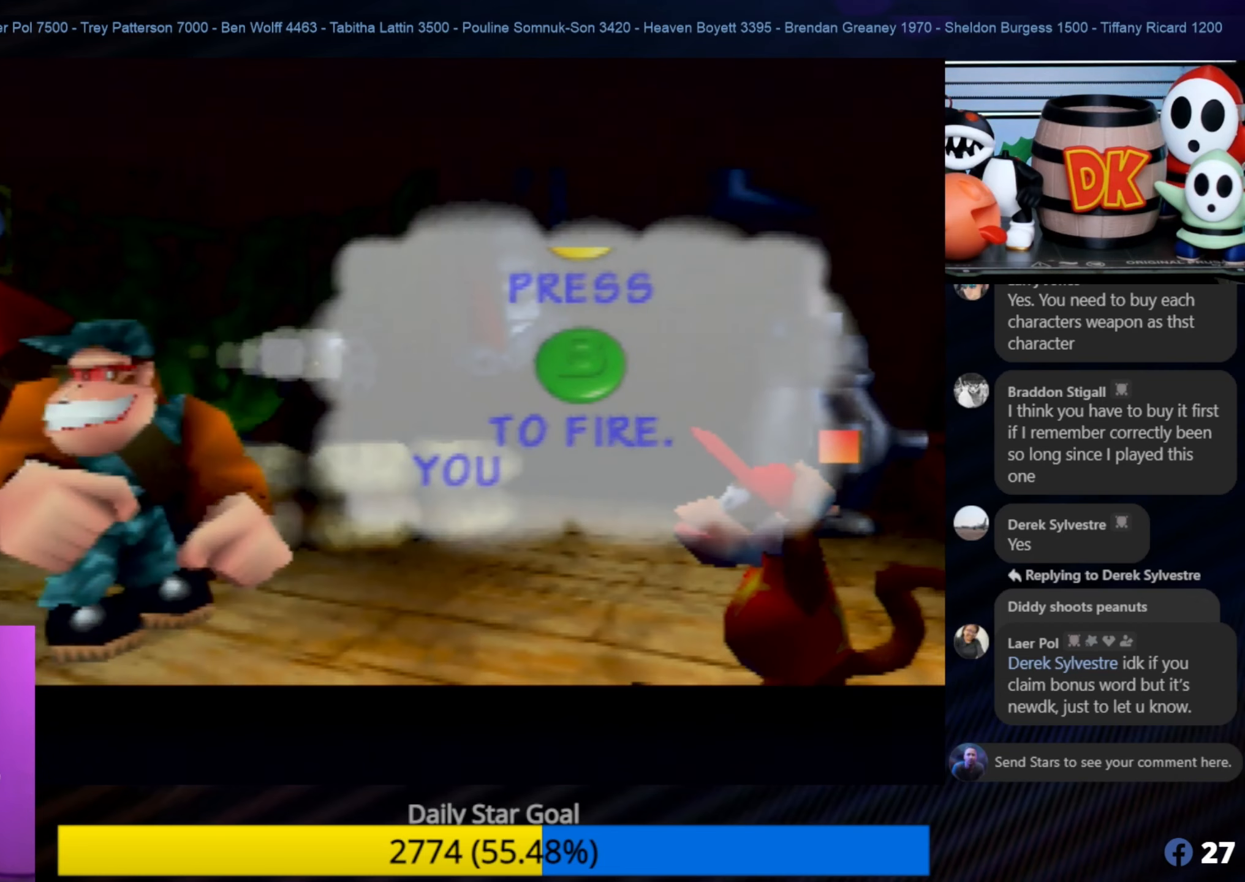
{"buttons": [], "left_stick": "center", "events": []}
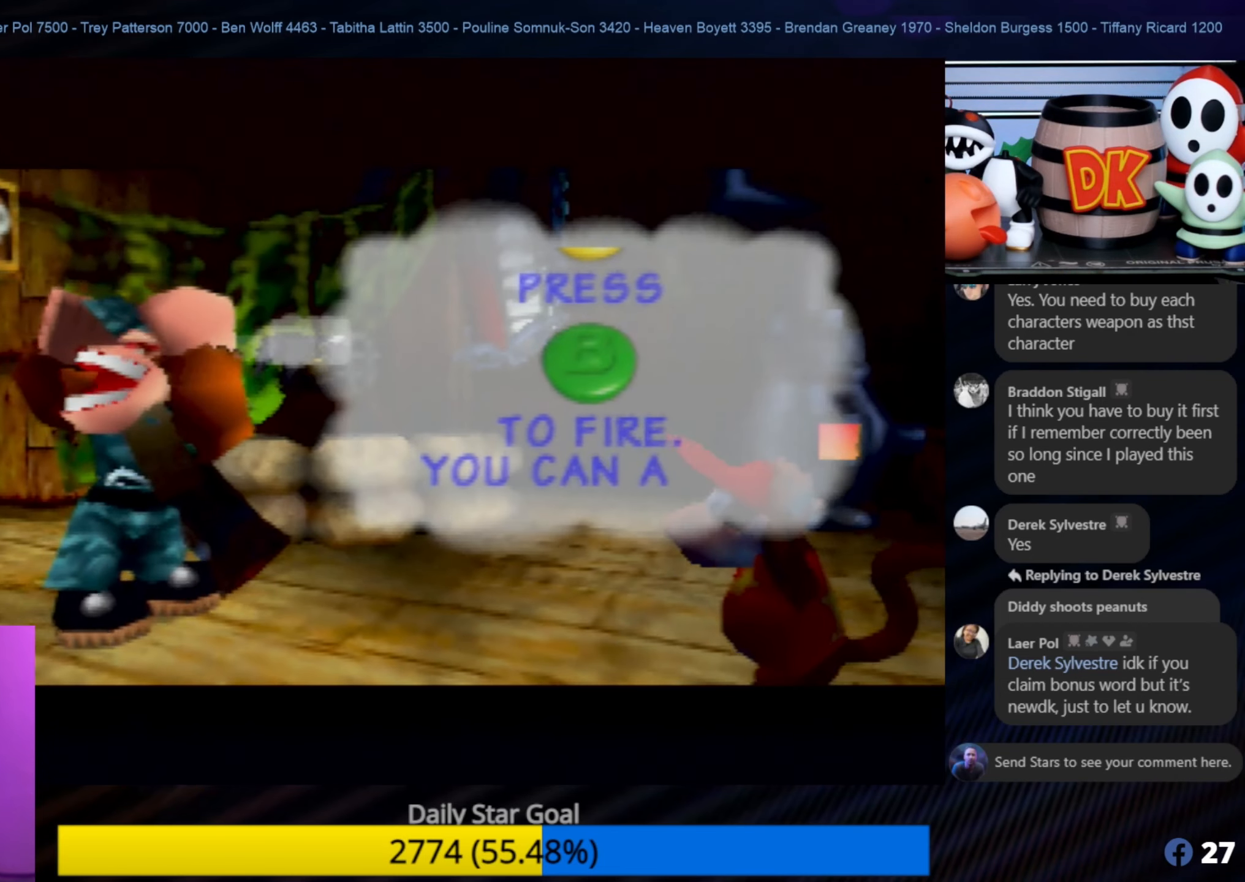
{"buttons": [], "left_stick": "center", "events": [[233, "A", "down"], [317, "A", "up"]]}
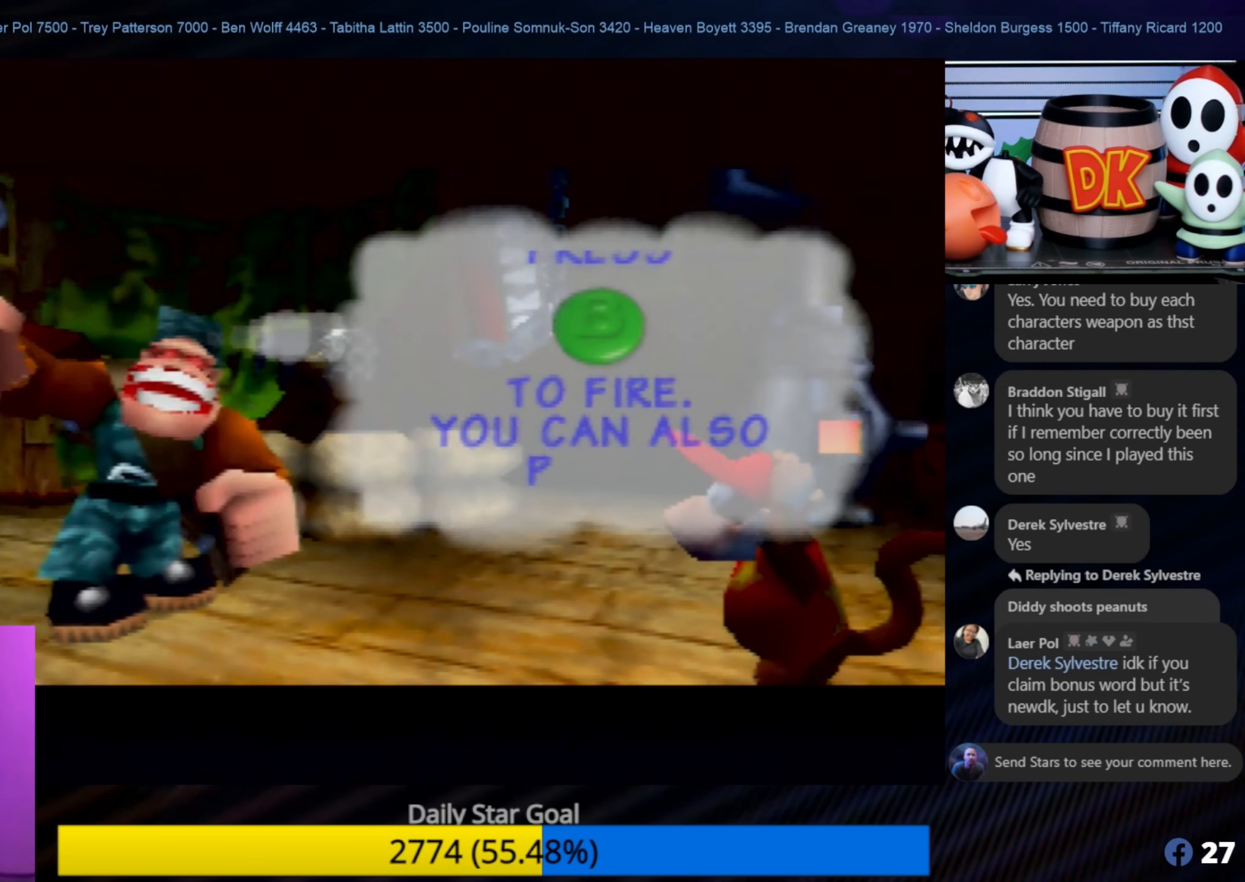
{"buttons": [], "left_stick": "center", "events": []}
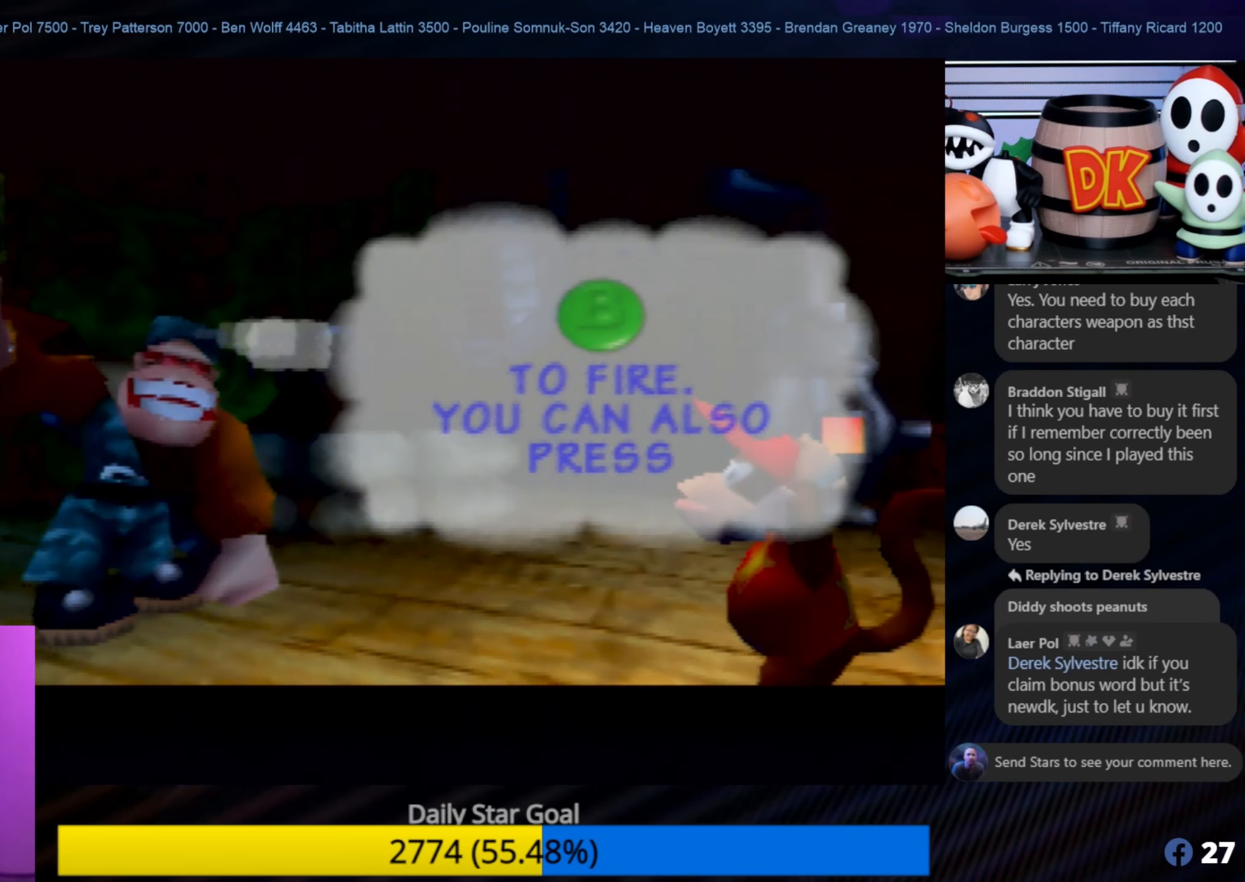
{"buttons": [], "left_stick": "center", "events": []}
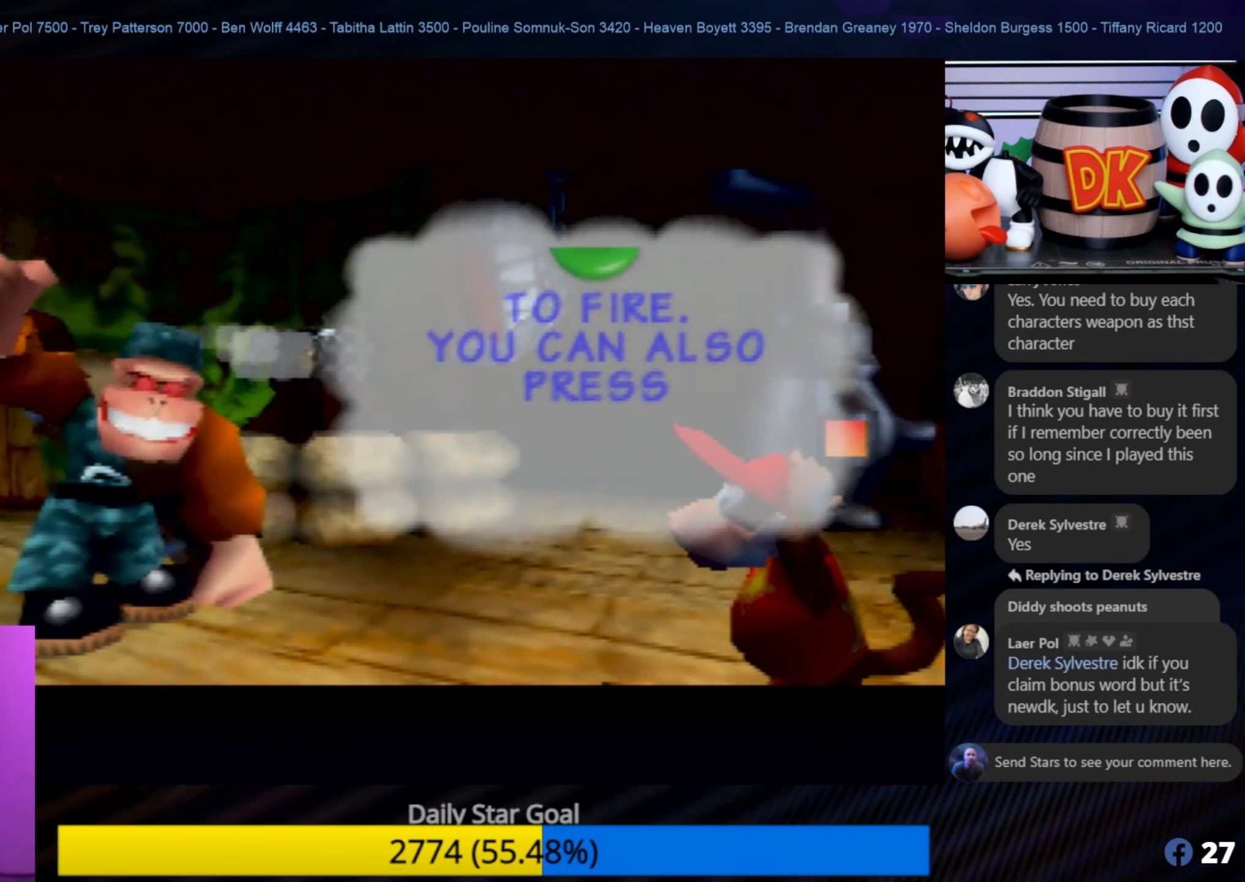
{"buttons": [], "left_stick": "center", "events": []}
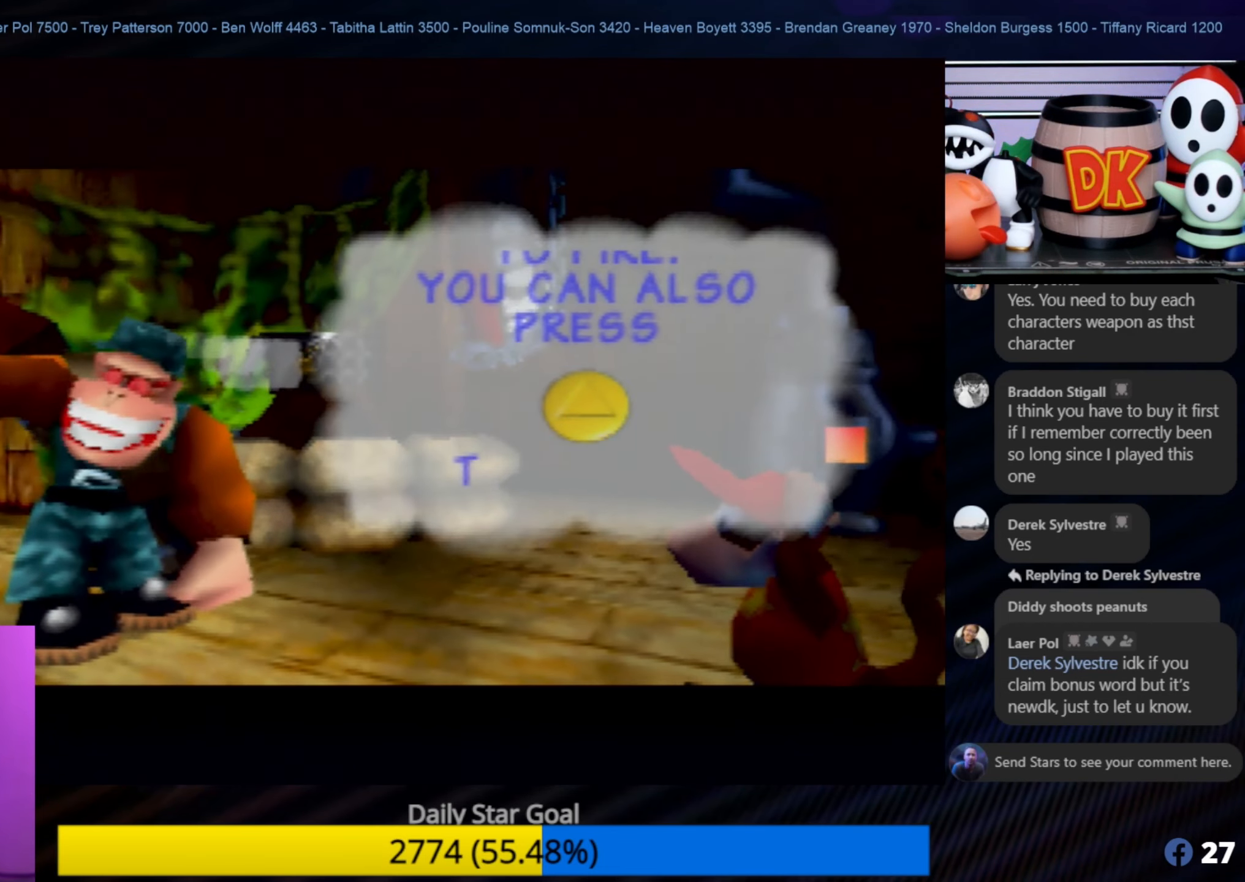
{"buttons": [], "left_stick": "center", "events": []}
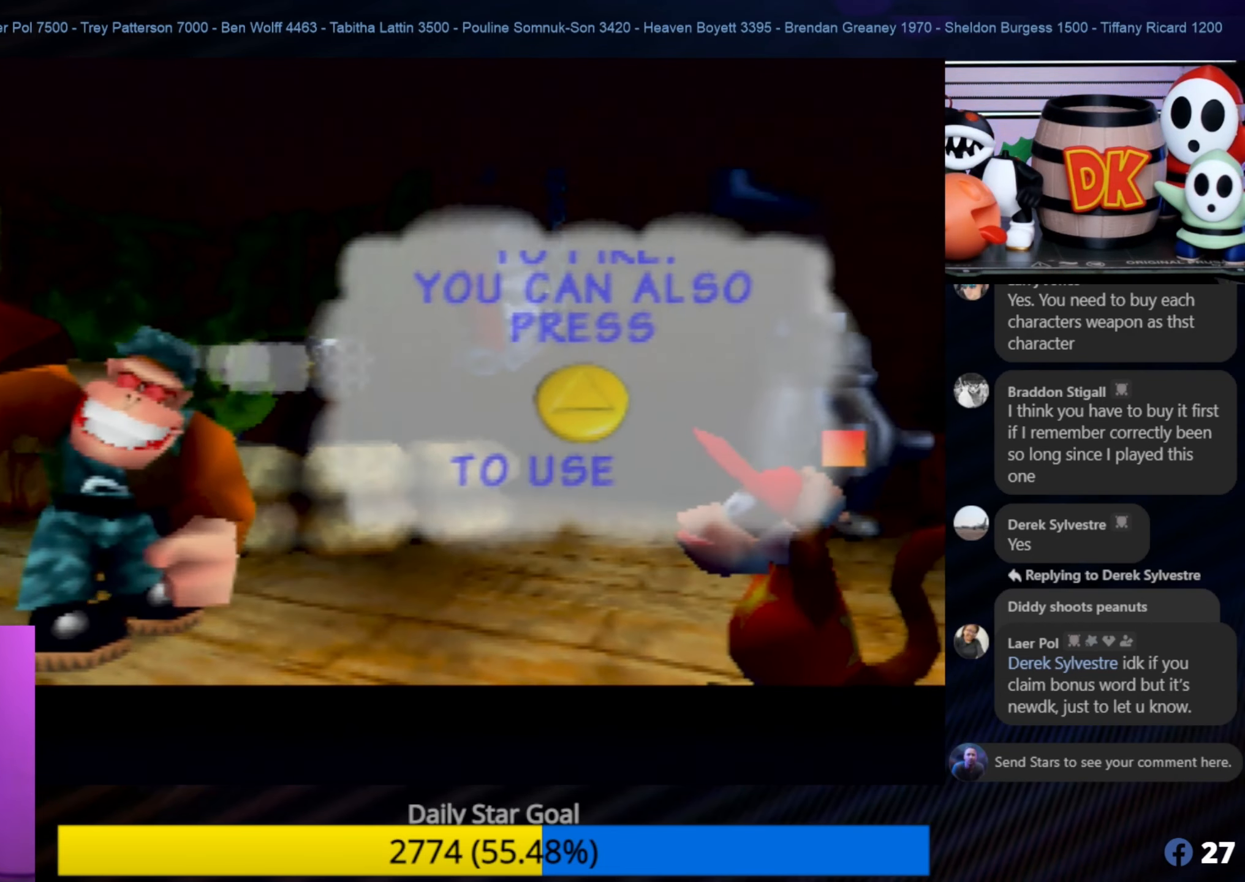
{"buttons": [], "left_stick": "center", "events": []}
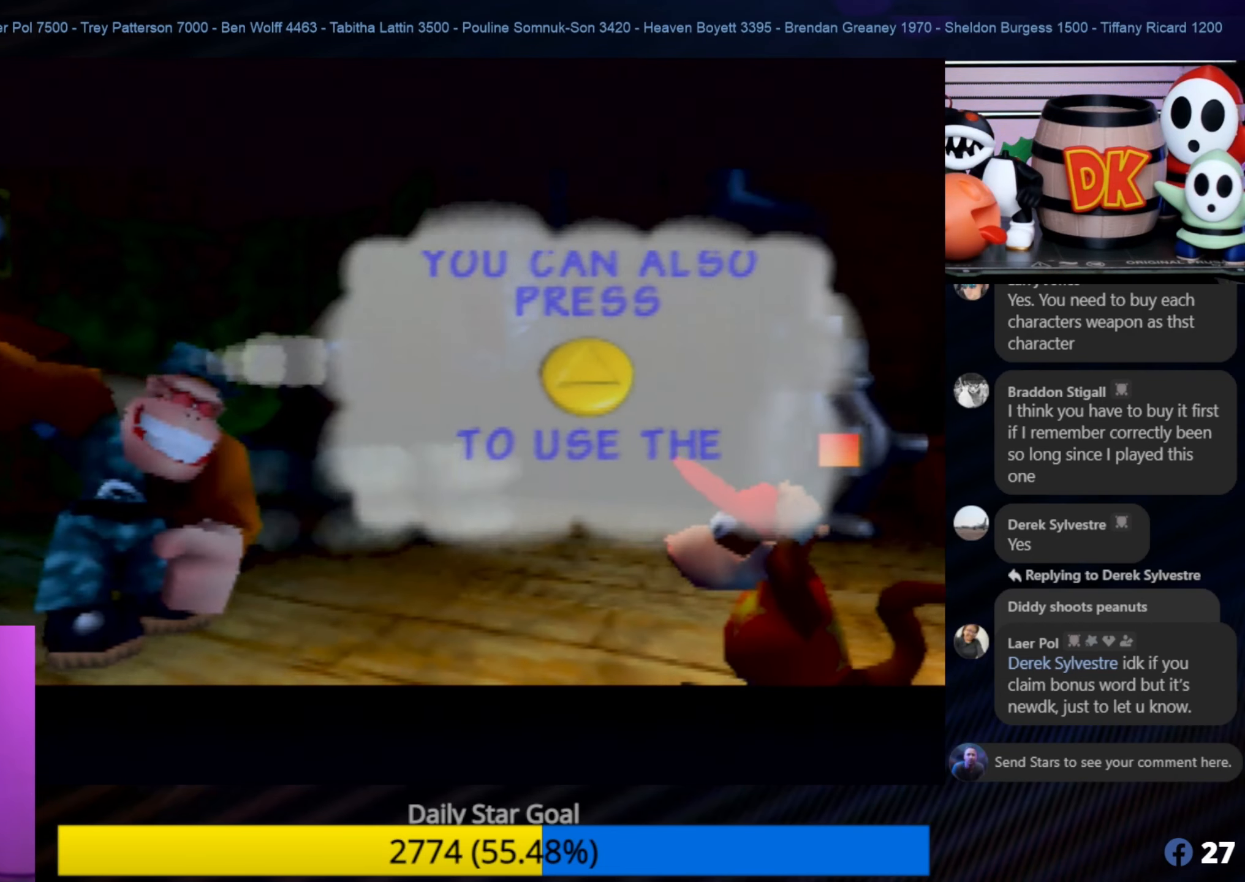
{"buttons": [], "left_stick": "center", "events": []}
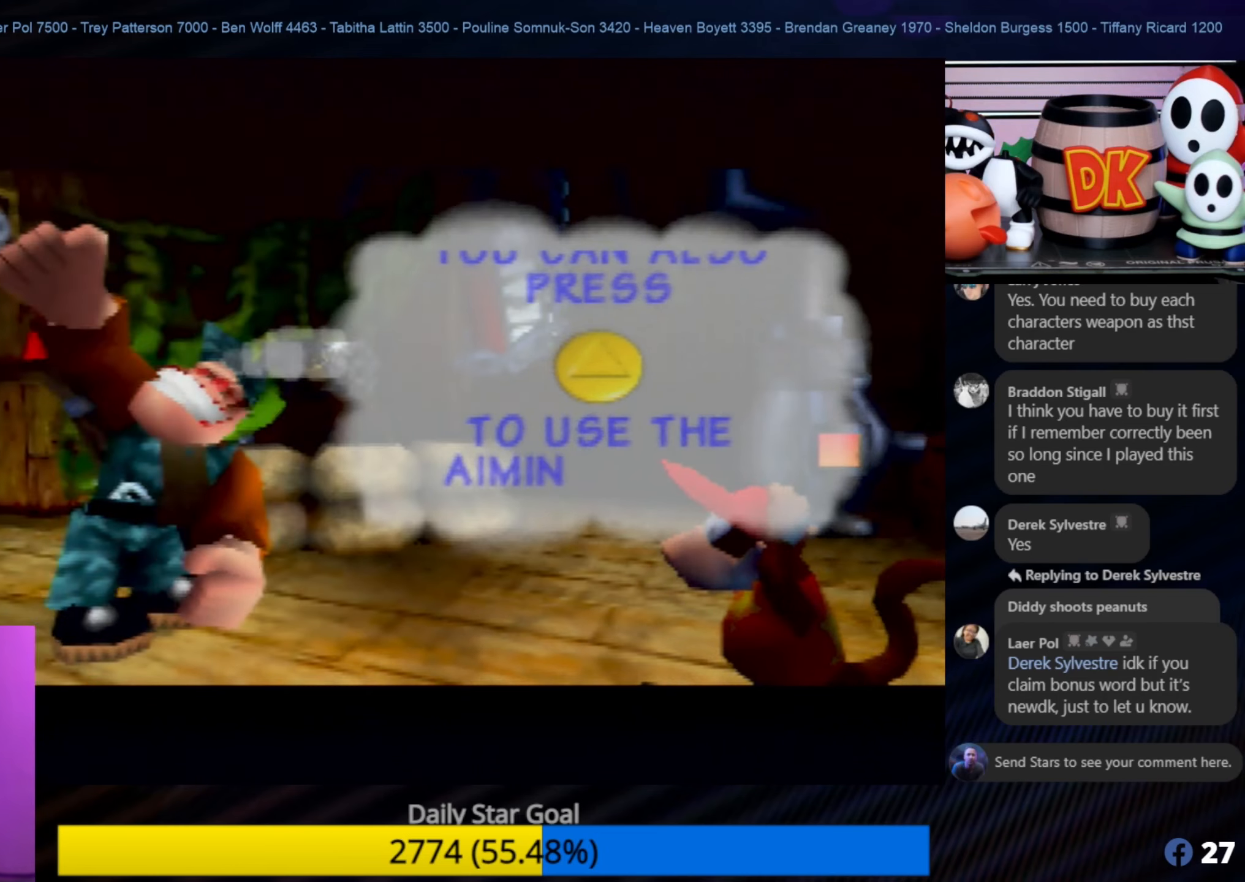
{"buttons": [], "left_stick": "center", "events": [[34, "A", "down"], [217, "A", "up"]]}
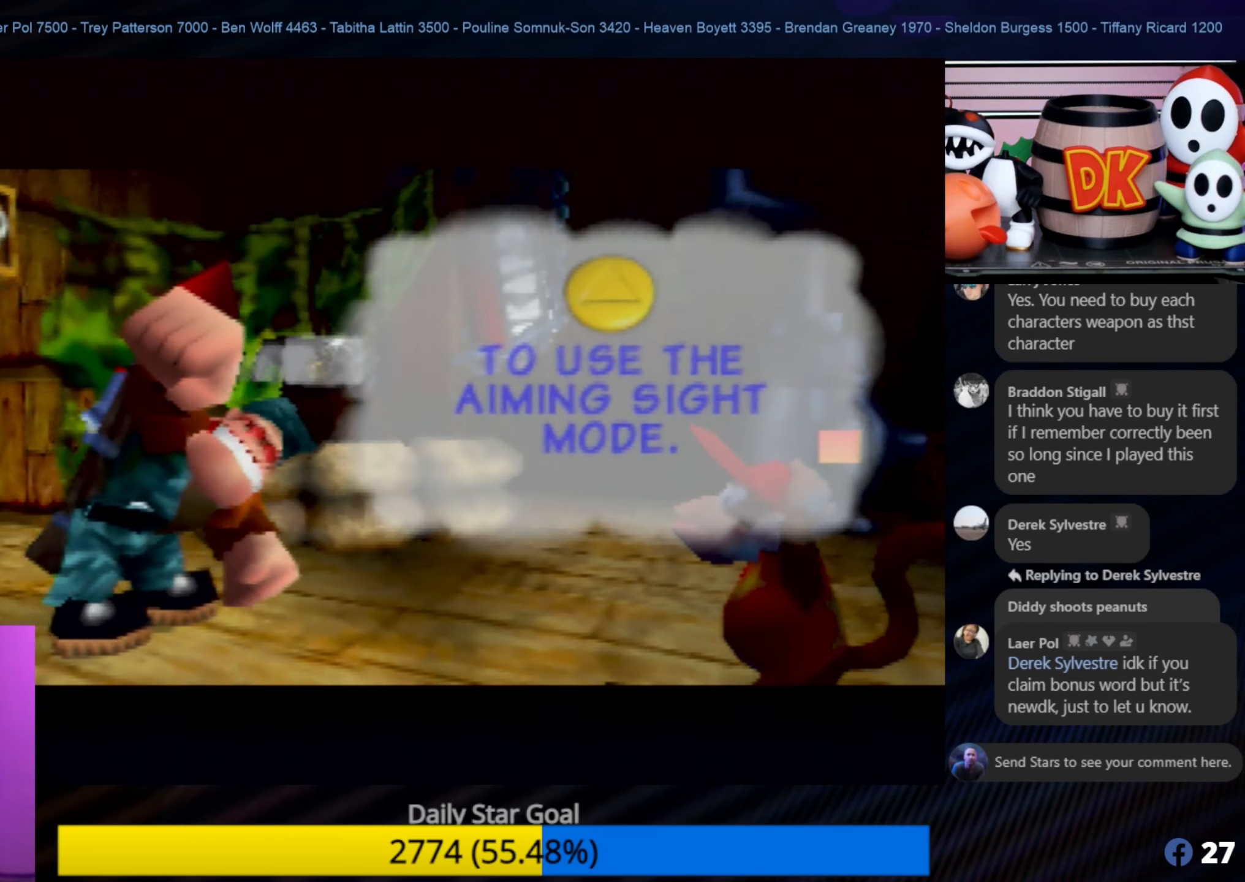
{"buttons": [], "left_stick": "center", "events": []}